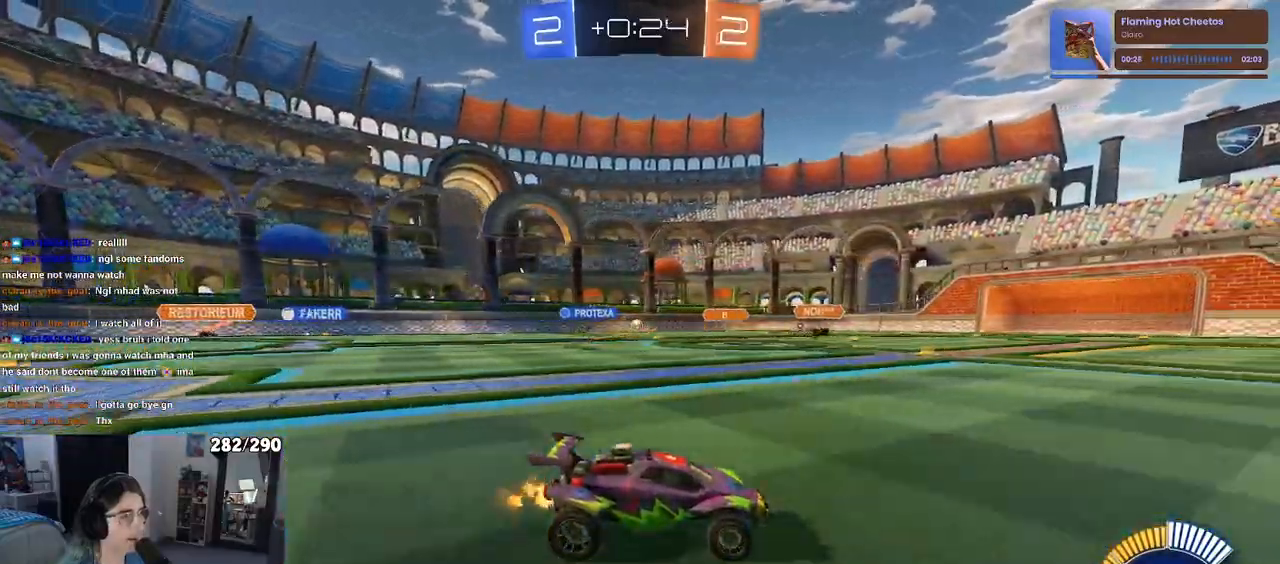
Gameplay with a controller (PlayStation layout); each line is a JSON object with the inputs held at the frame after it (dt_ms = milliseconds from this image to that frame). "events" lists button and stick changes between this image and that frame as [ms after this image, input, new state], when the widget could be followed in between.
{"dt_ms": 500, "buttons": ["R2"], "left_stick": "left", "right_stick": "center", "events": [[33, "left_stick", "right"], [283, "left_stick", "center"], [367, "left_stick", "left"]]}
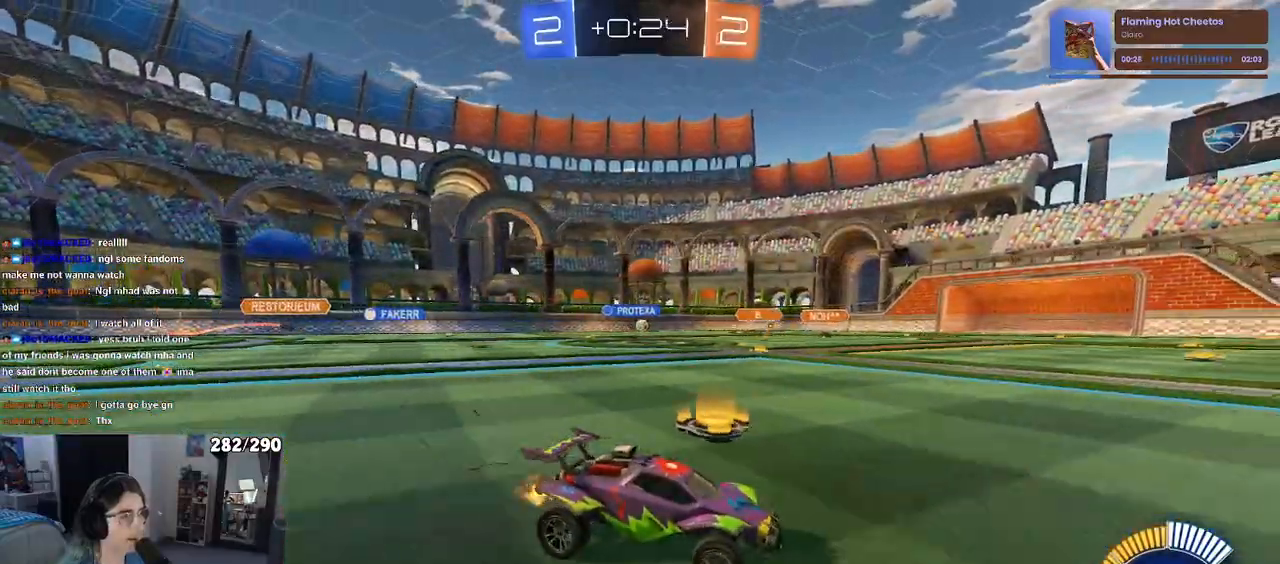
{"dt_ms": 500, "buttons": ["R2"], "left_stick": "center", "right_stick": "center", "events": [[217, "left_stick", "center"]]}
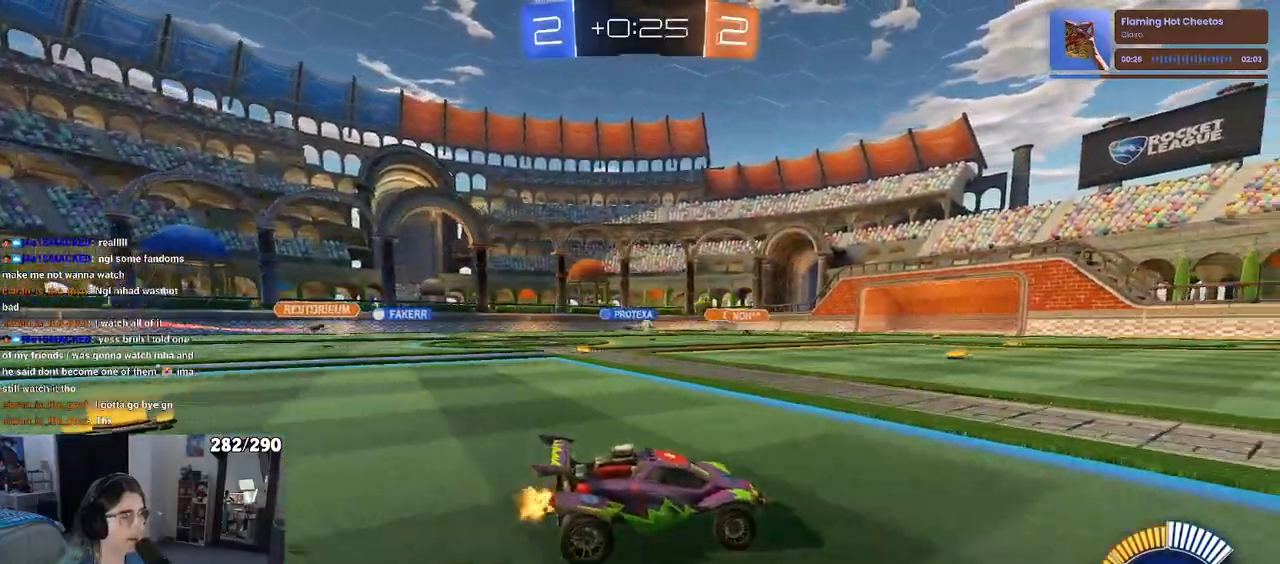
{"dt_ms": 500, "buttons": ["R2"], "left_stick": "center", "right_stick": "center", "events": [[50, "left_stick", "left"], [317, "left_stick", "center"]]}
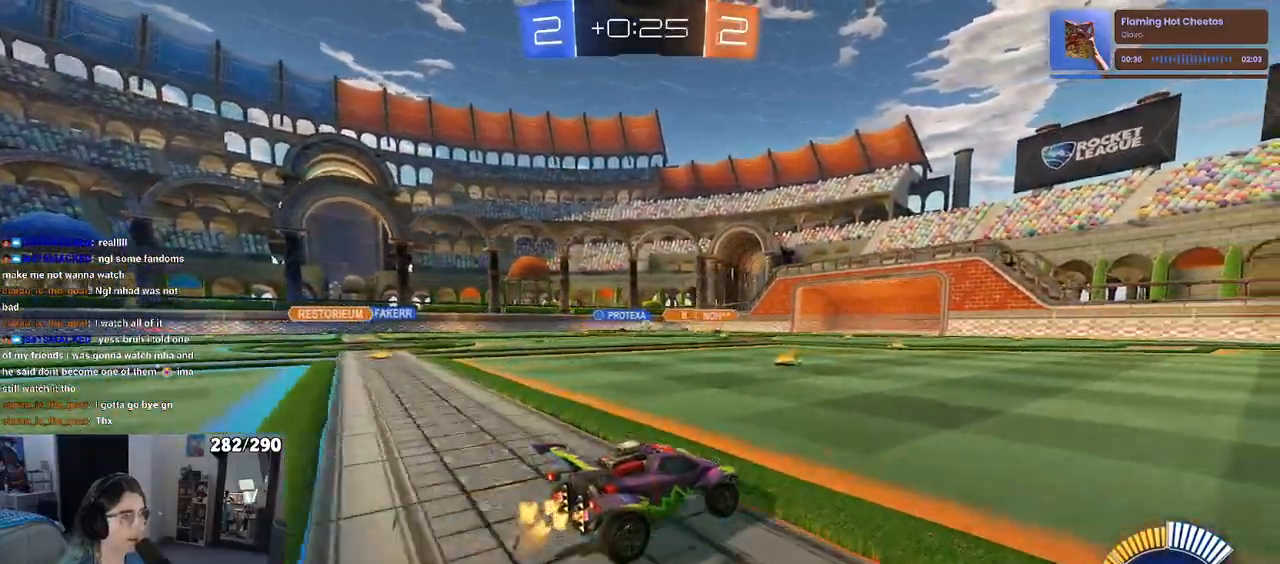
{"dt_ms": 500, "buttons": ["R2"], "left_stick": "left", "right_stick": "center", "events": [[33, "left_stick", "left"], [250, "left_stick", "center"], [350, "left_stick", "left"]]}
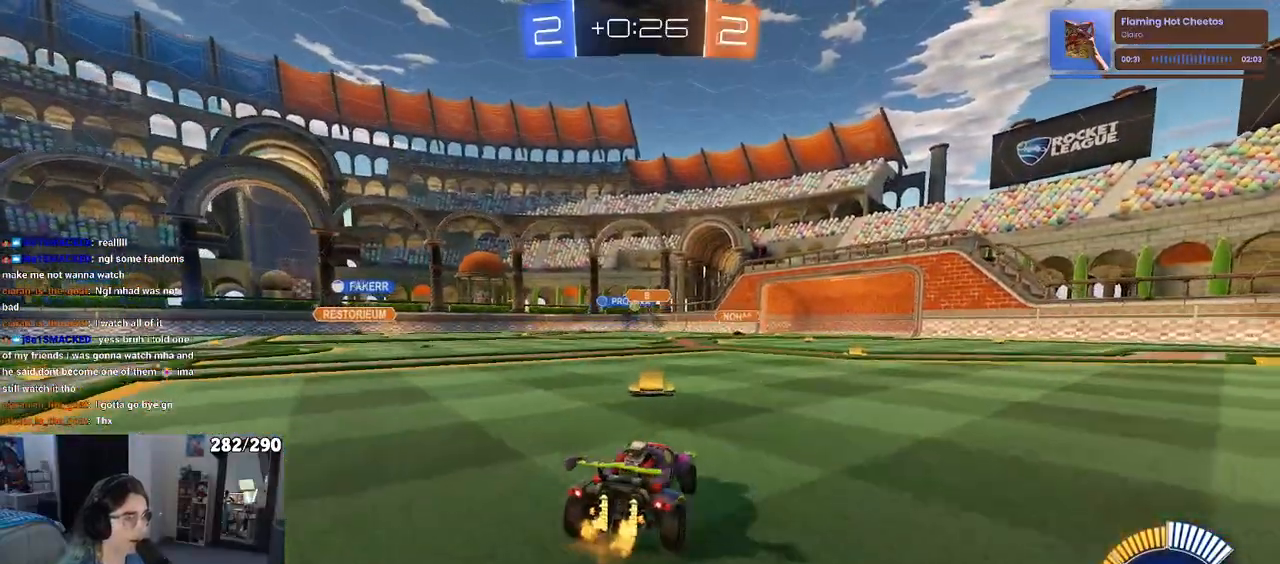
{"dt_ms": 500, "buttons": ["R2"], "left_stick": "left", "right_stick": "center", "events": []}
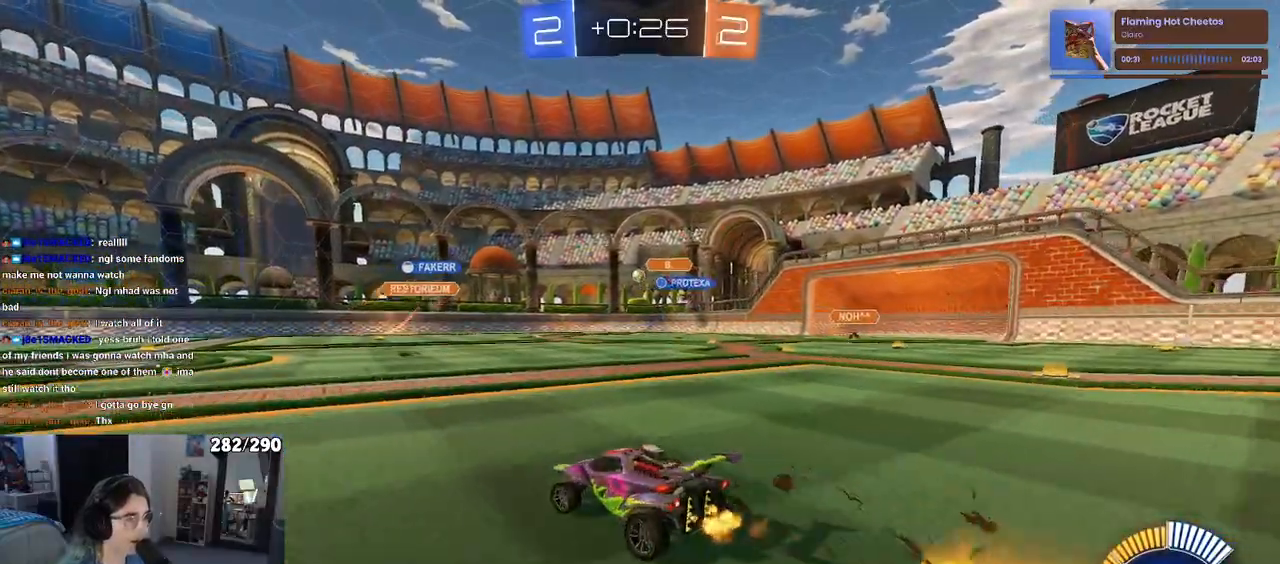
{"dt_ms": 500, "buttons": ["SQUARE", "R2"], "left_stick": "right", "right_stick": "center", "events": [[300, "left_stick", "center"], [350, "left_stick", "right"], [467, "SQUARE", "down"]]}
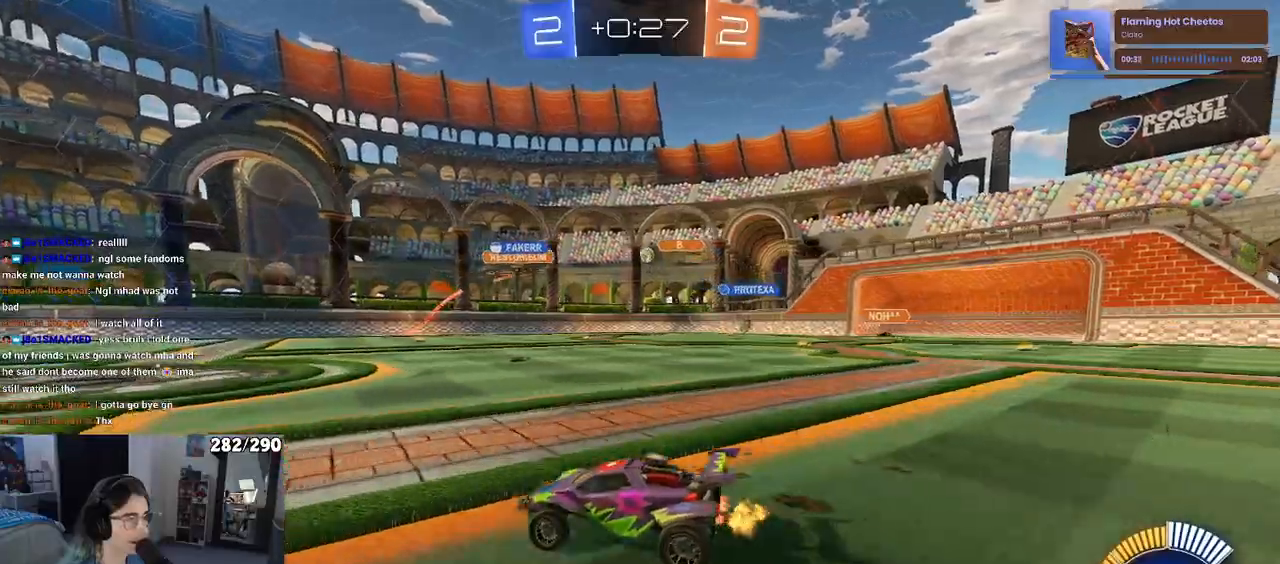
{"dt_ms": 500, "buttons": ["R2"], "left_stick": "right", "right_stick": "center", "events": [[50, "SQUARE", "up"]]}
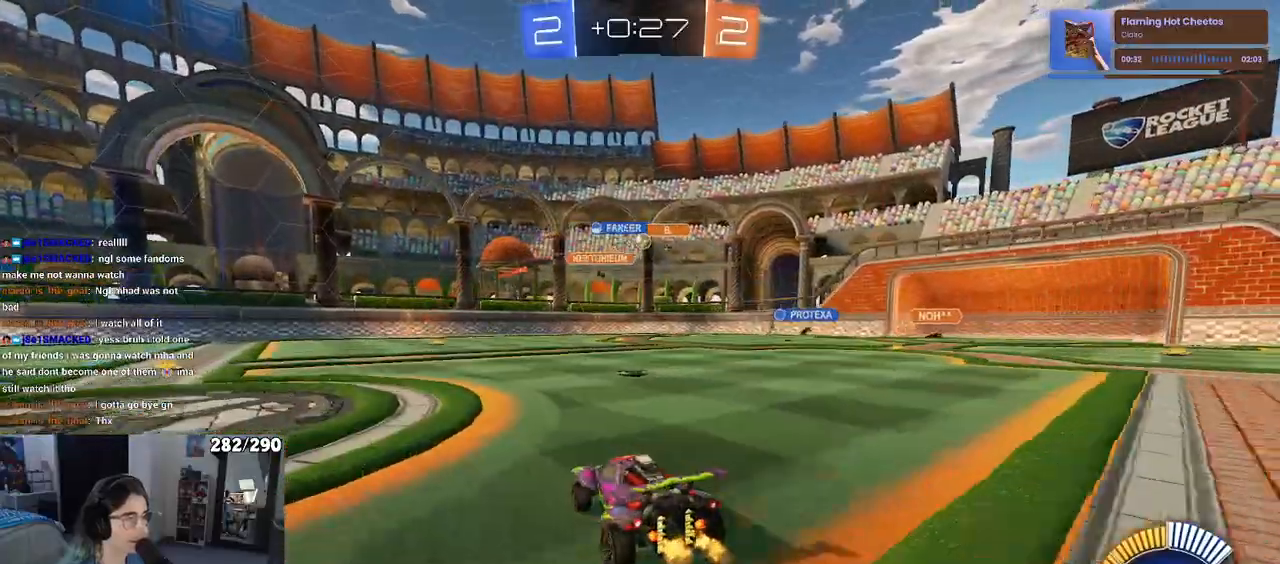
{"dt_ms": 500, "buttons": ["SQUARE", "R2"], "left_stick": "right", "right_stick": "center", "events": [[150, "left_stick", "center"], [350, "left_stick", "right"], [450, "SQUARE", "down"]]}
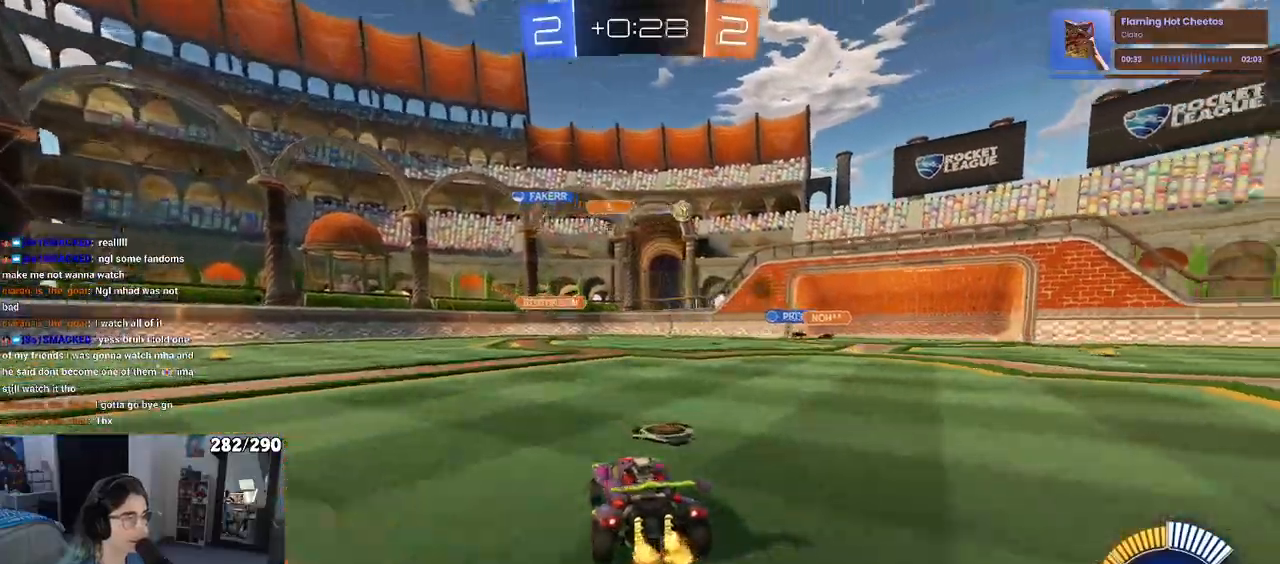
{"dt_ms": 500, "buttons": ["R1", "R2"], "left_stick": "right", "right_stick": "center", "events": [[83, "SQUARE", "up"], [150, "R1", "down"]]}
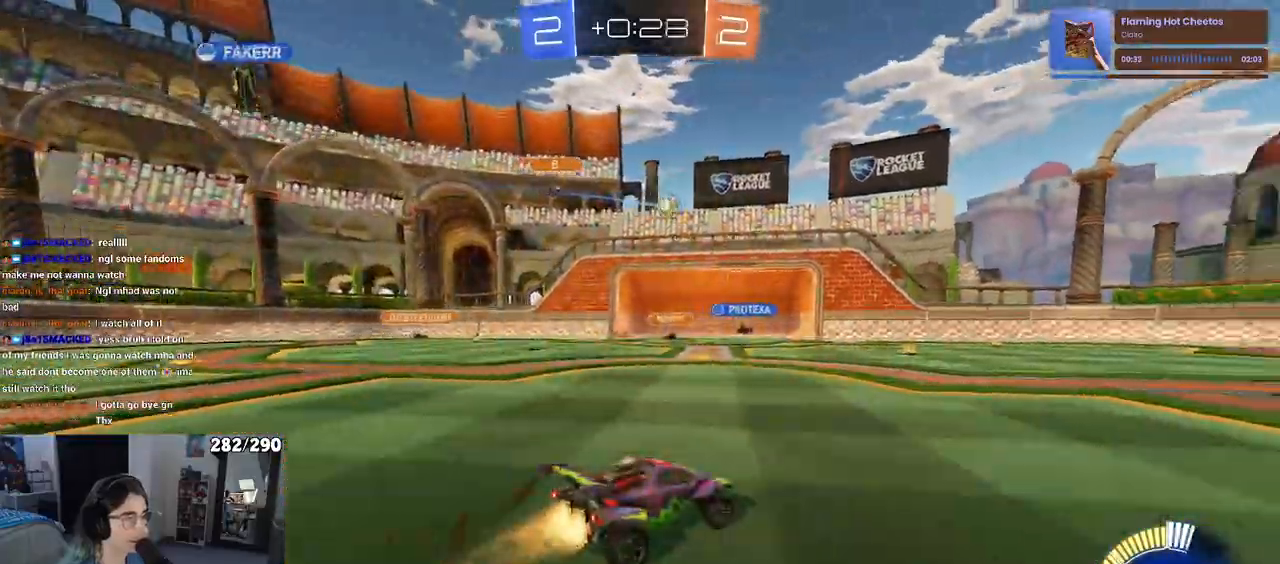
{"dt_ms": 500, "buttons": ["R1", "R2"], "left_stick": "center", "right_stick": "center", "events": [[283, "left_stick", "center"]]}
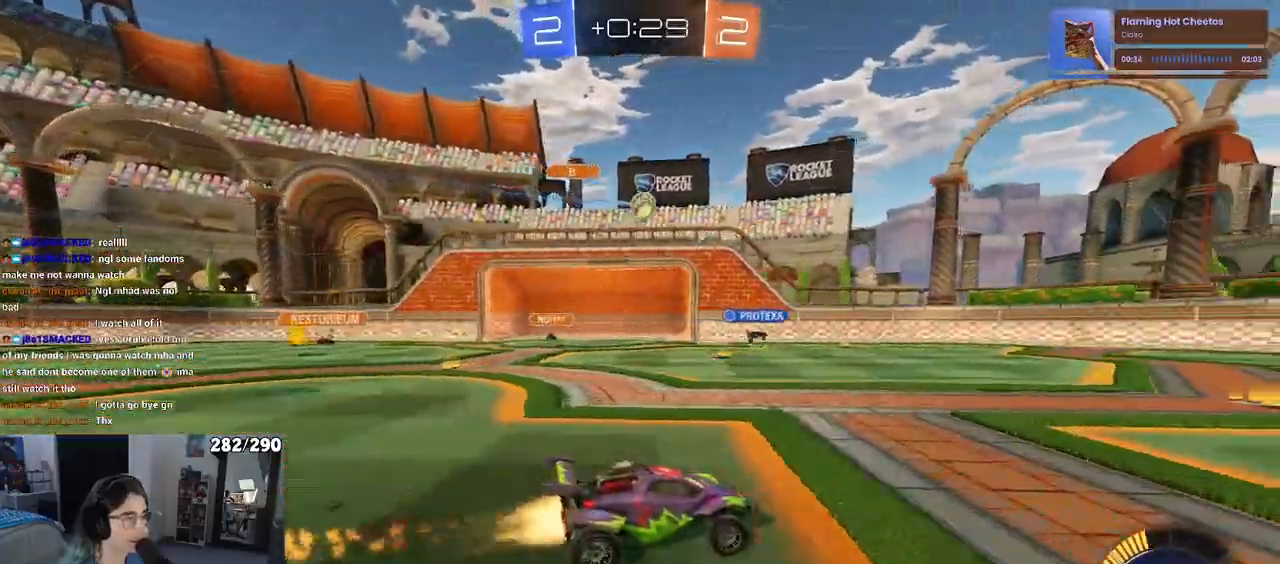
{"dt_ms": 500, "buttons": ["R2"], "left_stick": "center", "right_stick": "center", "events": [[250, "R1", "up"], [267, "left_stick", "right"], [383, "left_stick", "center"]]}
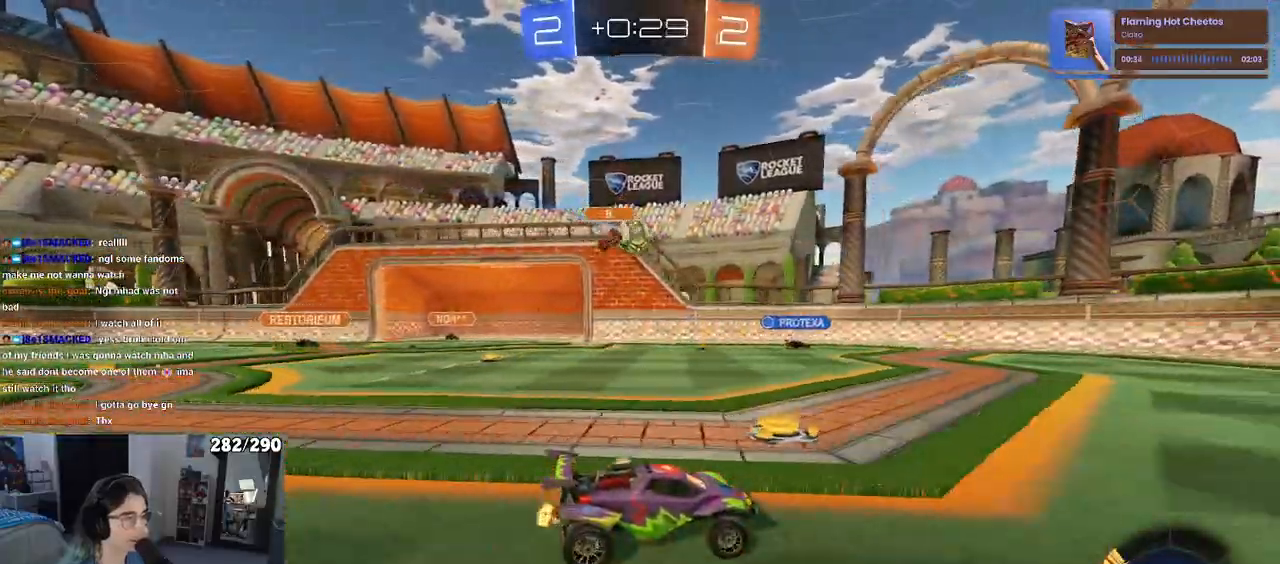
{"dt_ms": 500, "buttons": ["R2"], "left_stick": "right", "right_stick": "center", "events": [[50, "left_stick", "left"], [200, "R2", "up"], [233, "L2", "down"], [250, "left_stick", "center"], [317, "L2", "up"], [317, "R2", "down"], [317, "left_stick", "right"]]}
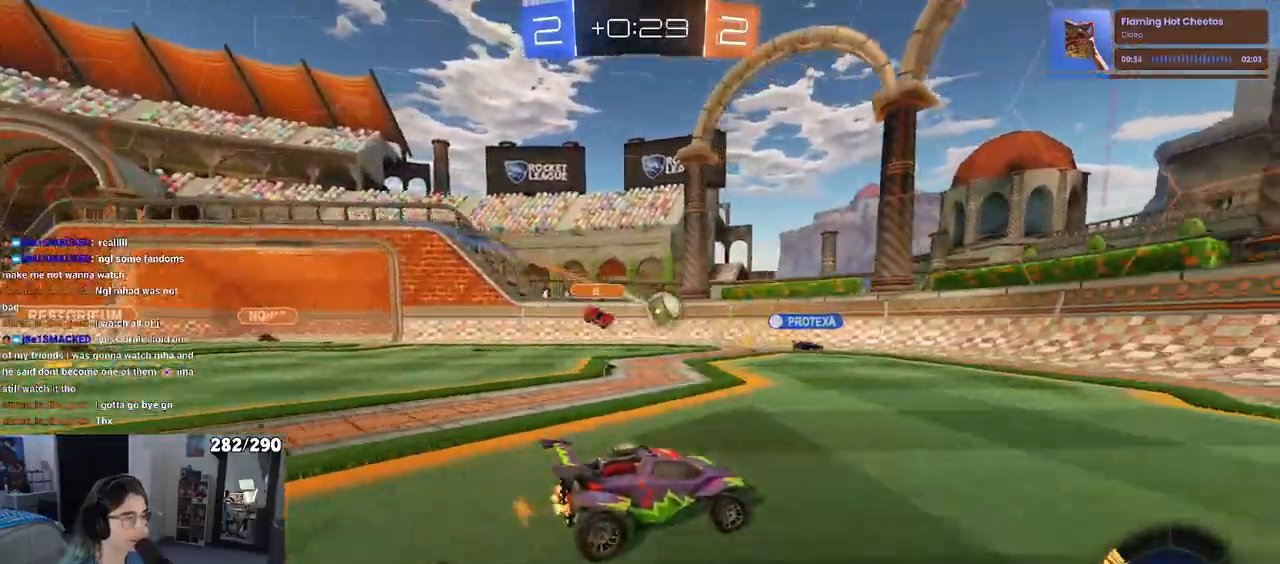
{"dt_ms": 500, "buttons": ["L2"], "left_stick": "left", "right_stick": "center", "events": [[133, "left_stick", "left"], [150, "SQUARE", "down"], [300, "SQUARE", "up"], [317, "R2", "up"], [333, "L2", "down"]]}
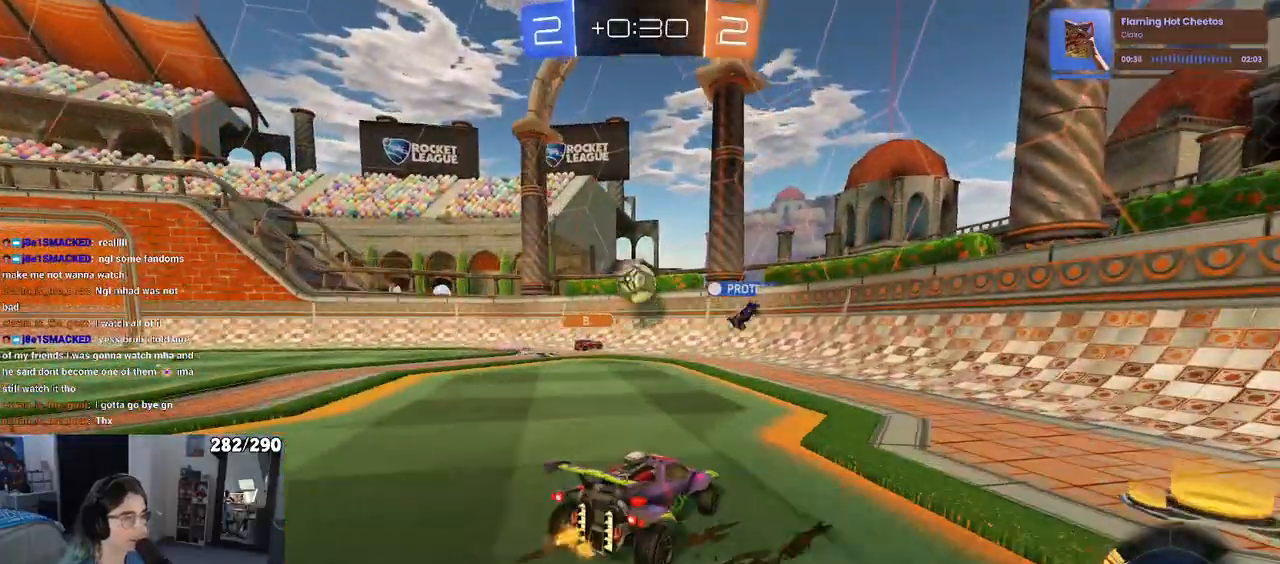
{"dt_ms": 500, "buttons": ["CROSS", "R2"], "left_stick": "center", "right_stick": "center", "events": [[67, "R2", "down"], [117, "left_stick", "center"], [133, "L2", "up"], [217, "left_stick", "down-left"], [233, "CROSS", "down"], [300, "left_stick", "down"], [500, "left_stick", "center"]]}
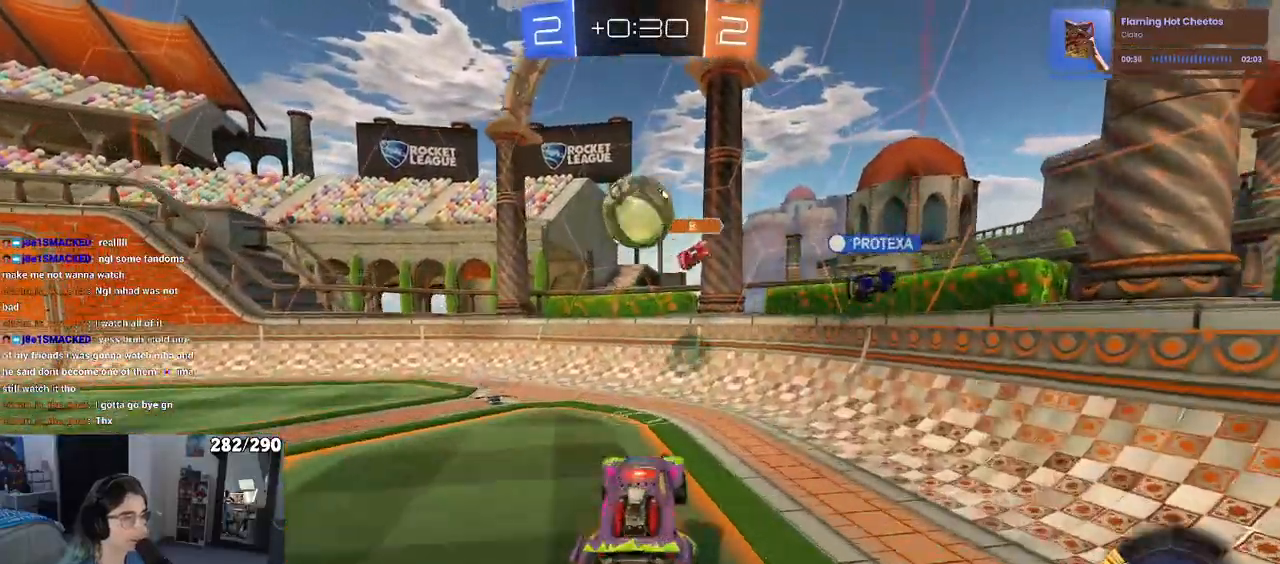
{"dt_ms": 500, "buttons": ["CROSS", "L1", "R1", "R2"], "left_stick": "up-right", "right_stick": "center", "events": [[33, "R1", "down"], [33, "left_stick", "down"], [50, "left_stick", "down-right"], [267, "left_stick", "up-right"], [400, "L1", "down"]]}
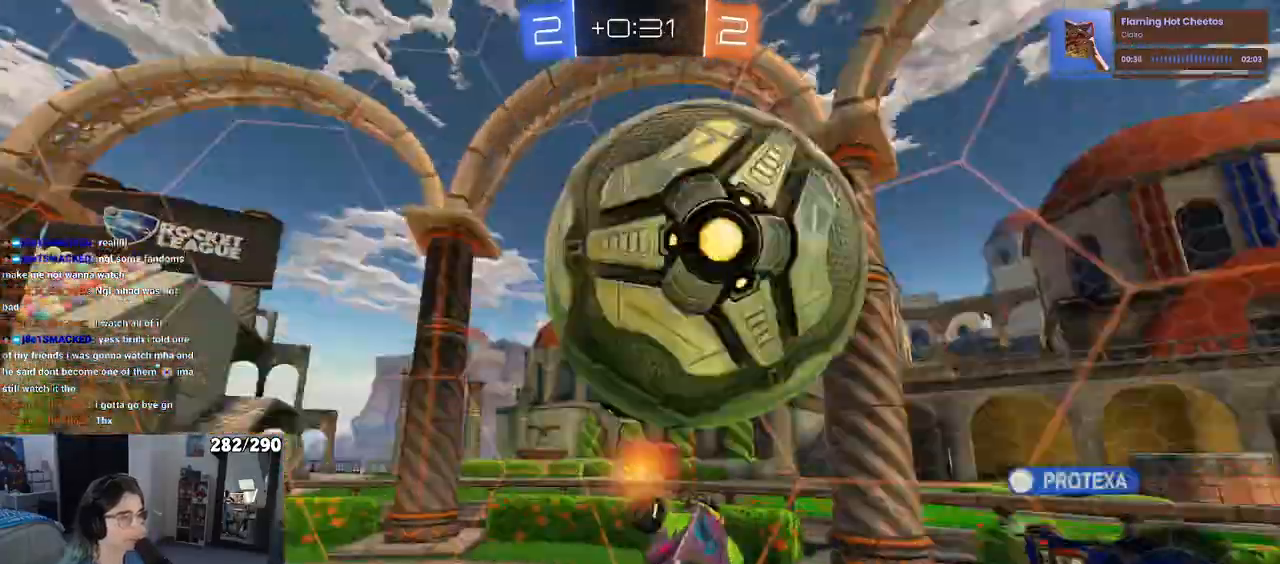
{"dt_ms": 500, "buttons": ["SQUARE", "R1", "R2"], "left_stick": "right", "right_stick": "center", "events": [[133, "left_stick", "up"], [267, "CROSS", "up"], [383, "L1", "up"], [450, "SQUARE", "down"], [500, "left_stick", "right"]]}
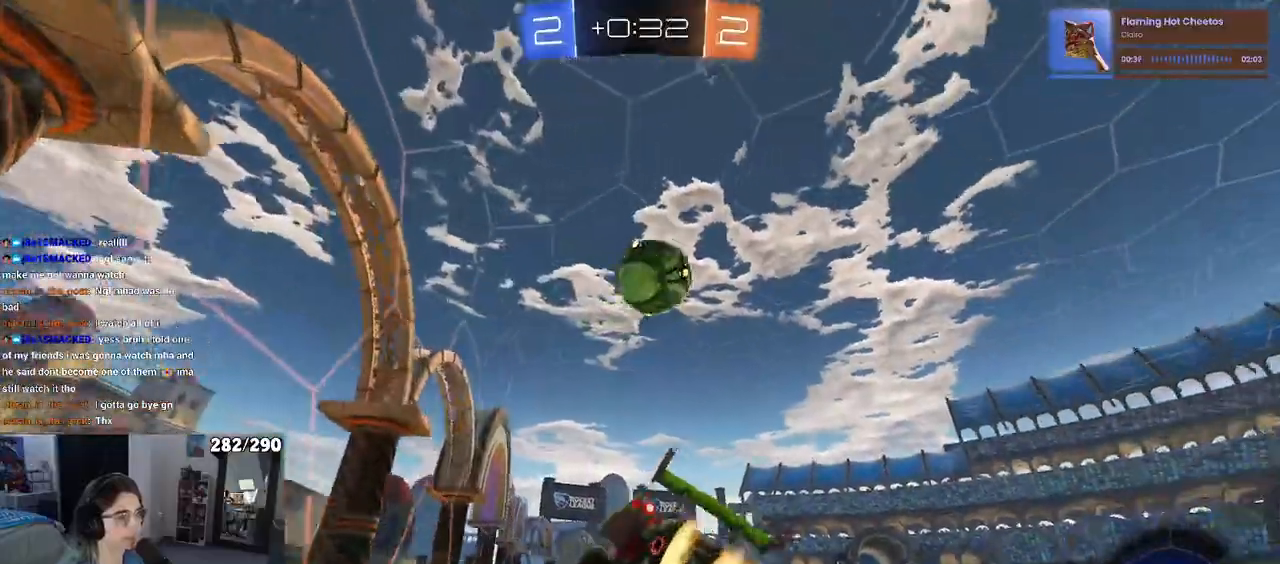
{"dt_ms": 500, "buttons": ["R1", "R2"], "left_stick": "down-left", "right_stick": "center", "events": [[167, "left_stick", "up"], [217, "left_stick", "center"], [250, "SQUARE", "up"], [433, "left_stick", "left"], [483, "left_stick", "down-left"]]}
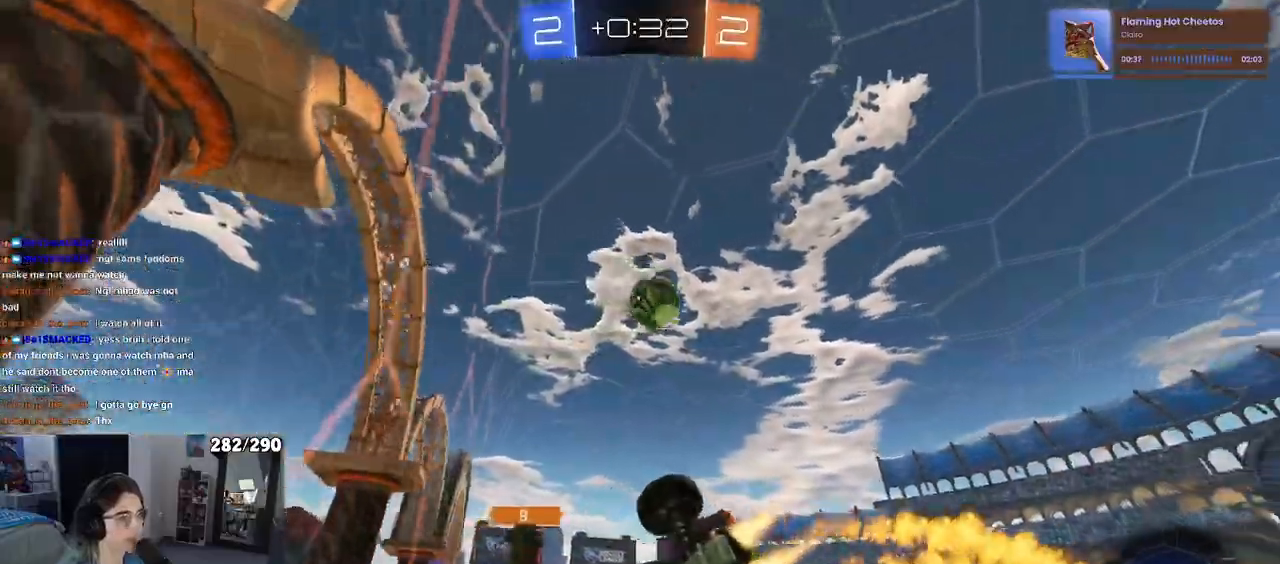
{"dt_ms": 500, "buttons": ["R1", "R2"], "left_stick": "center", "right_stick": "center", "events": [[33, "R1", "up"], [200, "left_stick", "center"], [317, "left_stick", "right"], [383, "R1", "down"], [500, "left_stick", "center"]]}
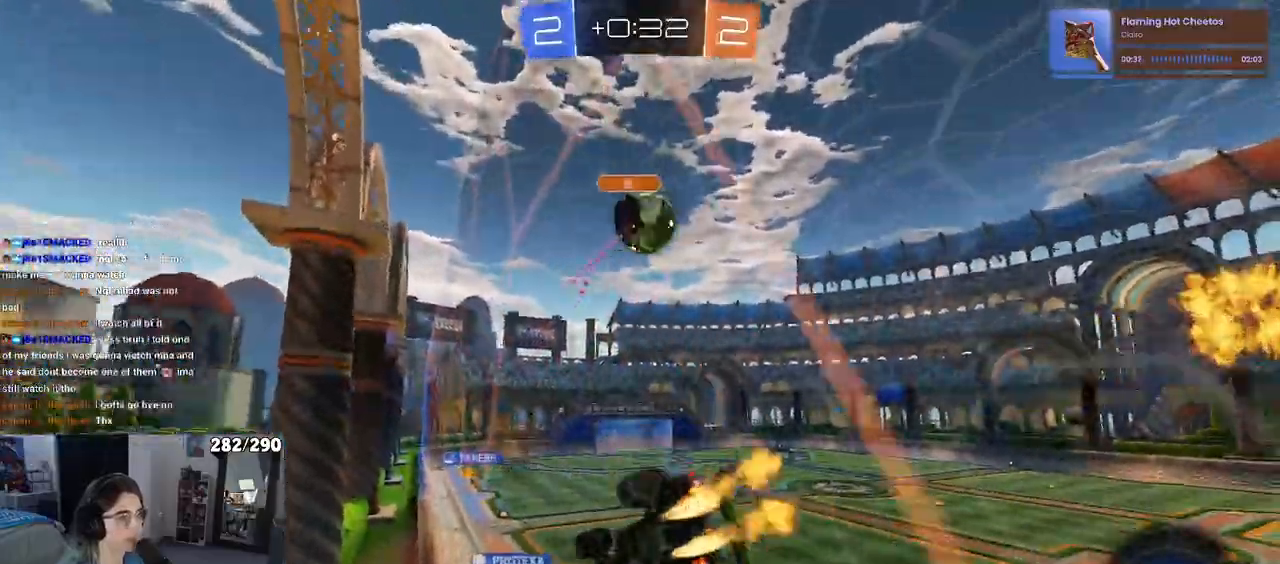
{"dt_ms": 500, "buttons": ["SQUARE", "R1", "R2"], "left_stick": "left", "right_stick": "center", "events": [[300, "CROSS", "down"], [333, "left_stick", "left"], [417, "SQUARE", "down"], [483, "CROSS", "up"]]}
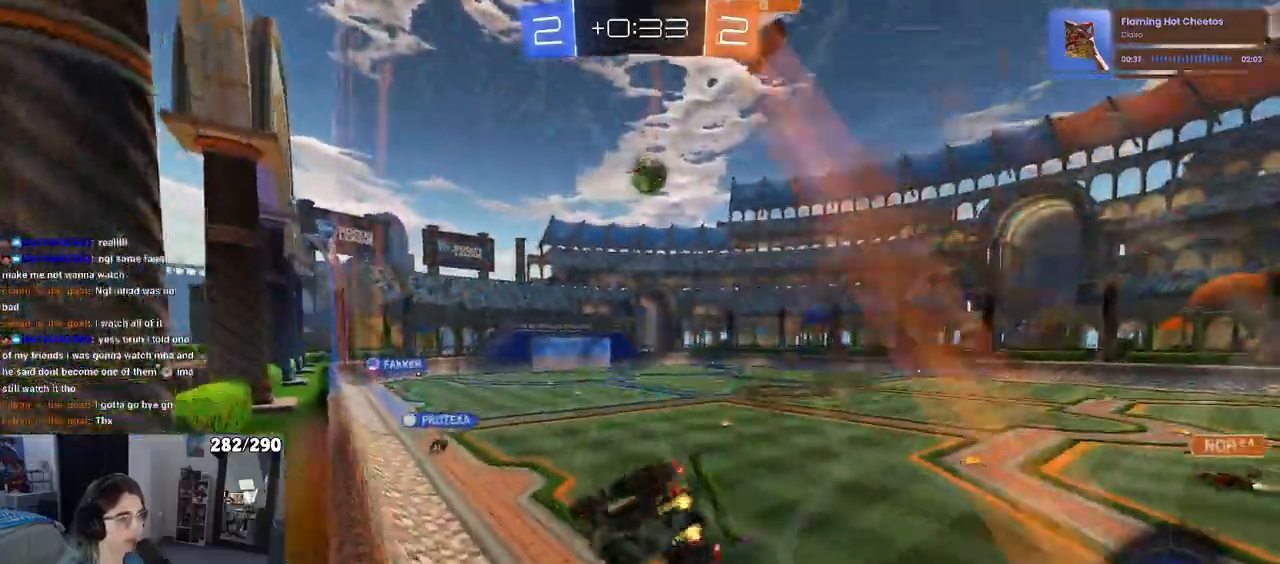
{"dt_ms": 500, "buttons": ["R2"], "left_stick": "center", "right_stick": "center", "events": [[117, "R1", "up"], [117, "SQUARE", "up"], [233, "left_stick", "center"], [283, "left_stick", "up"], [317, "CROSS", "down"], [450, "CROSS", "up"], [500, "left_stick", "center"]]}
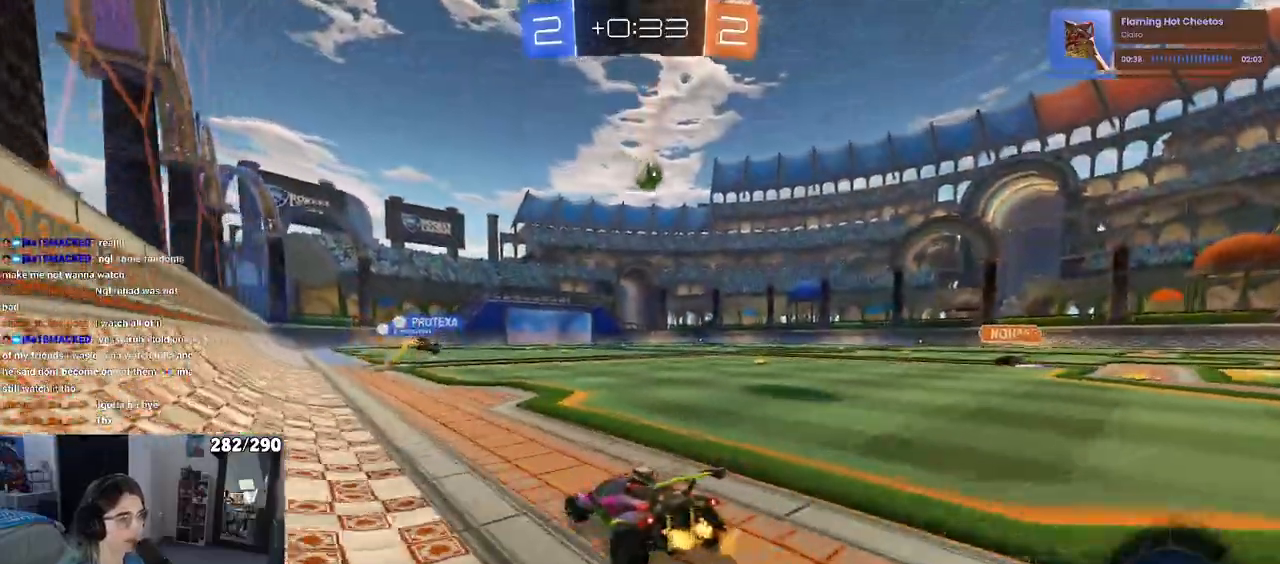
{"dt_ms": 500, "buttons": ["SQUARE", "R2"], "left_stick": "down-left", "right_stick": "center", "events": [[83, "CROSS", "down"], [83, "left_stick", "up-right"], [150, "left_stick", "up-left"], [167, "CROSS", "up"], [233, "CROSS", "down"], [267, "SQUARE", "down"], [317, "CROSS", "up"], [317, "left_stick", "down"], [467, "left_stick", "down-left"]]}
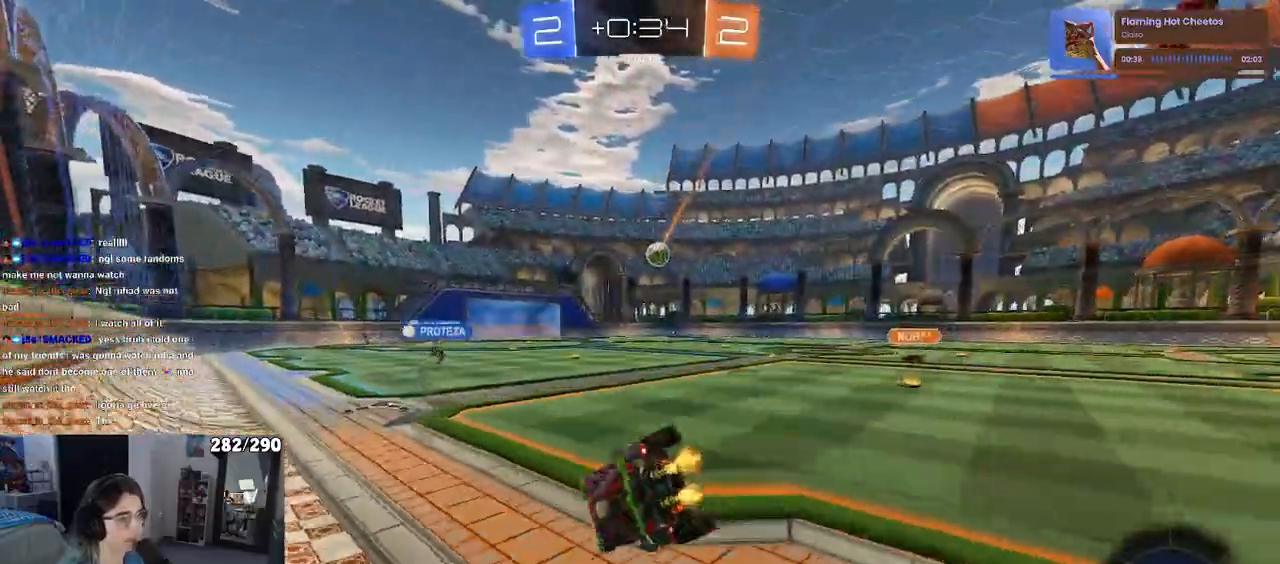
{"dt_ms": 500, "buttons": ["SQUARE", "R2"], "left_stick": "down-left", "right_stick": "center", "events": []}
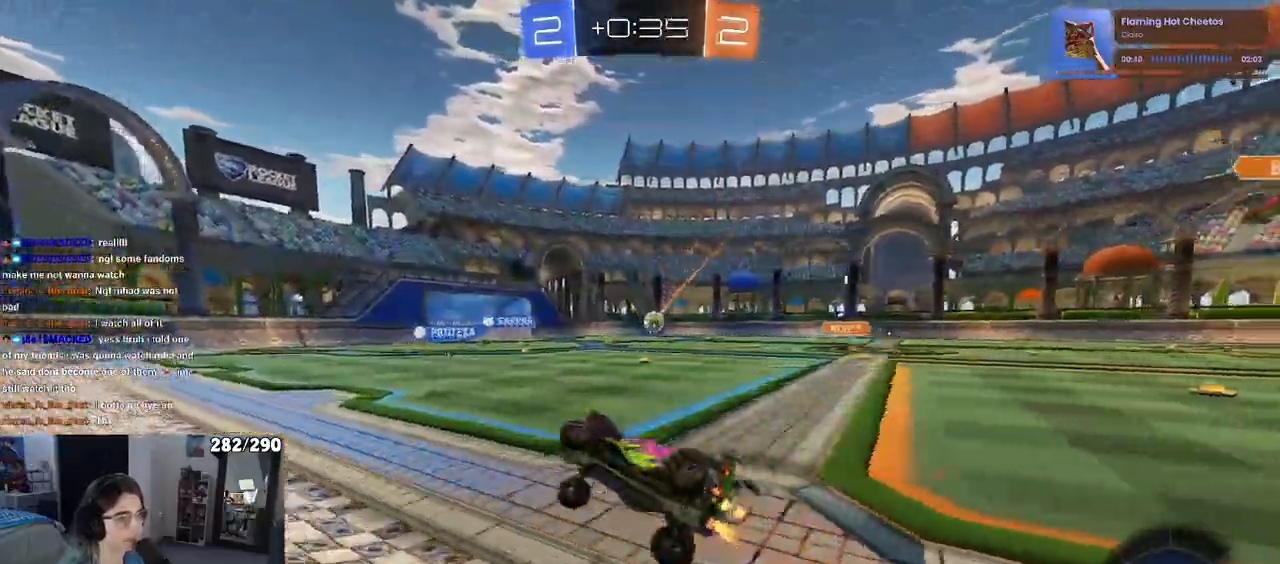
{"dt_ms": 1000, "buttons": ["R2"], "left_stick": "right", "right_stick": "center"}
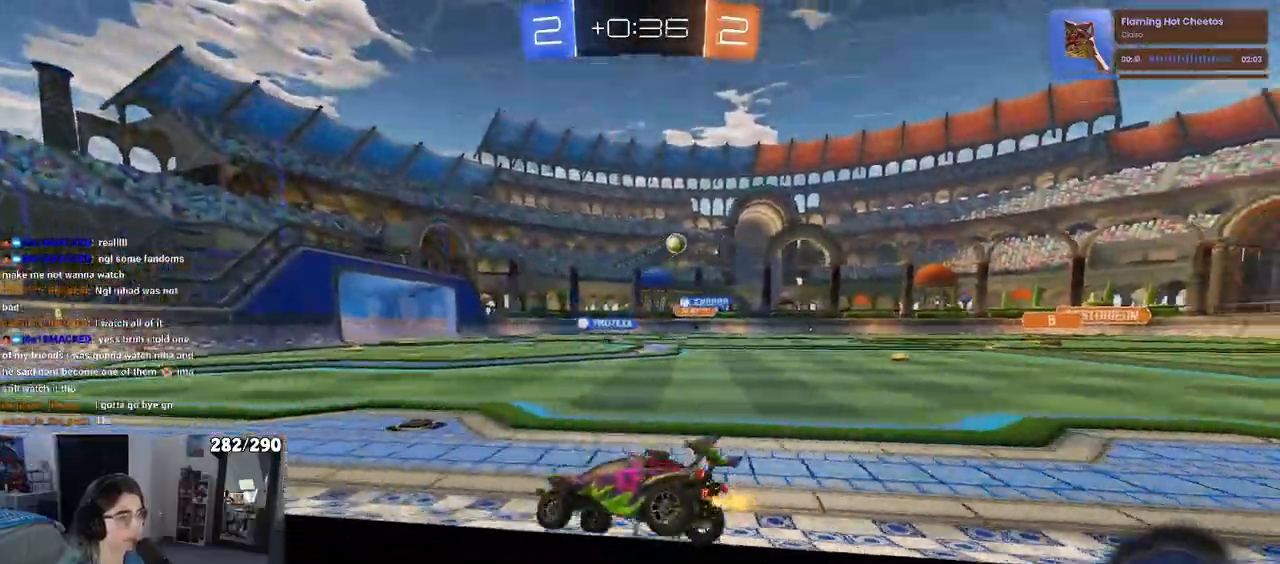
{"dt_ms": 500, "buttons": ["R2"], "left_stick": "center", "right_stick": "center", "events": [[183, "left_stick", "center"], [283, "left_stick", "left"], [483, "left_stick", "center"]]}
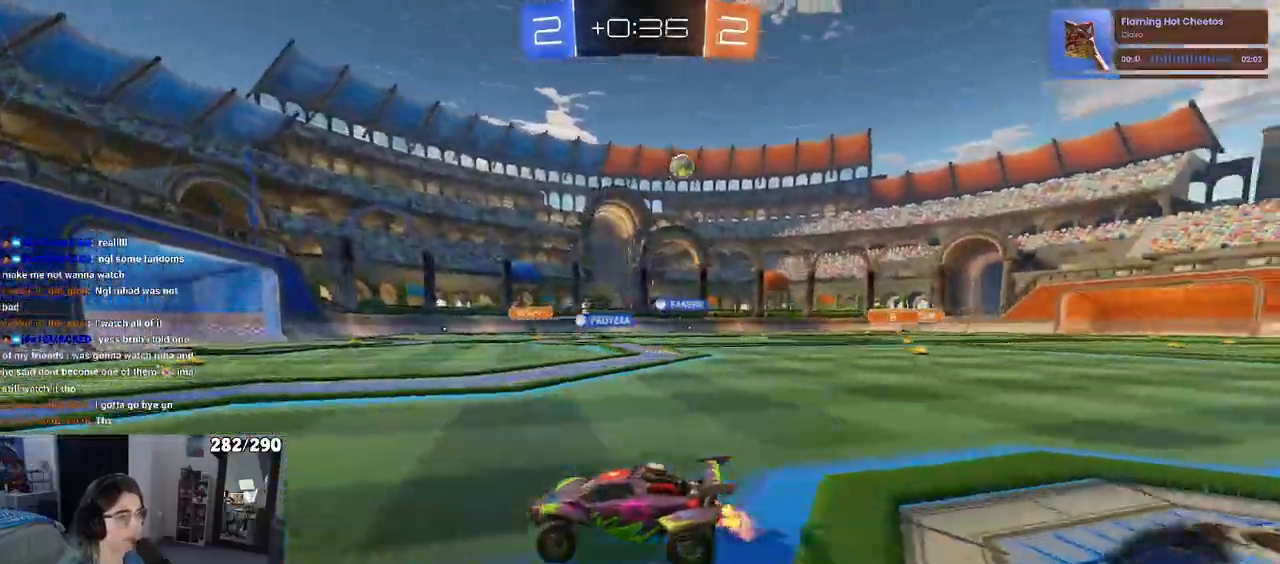
{"dt_ms": 500, "buttons": ["SQUARE", "R2"], "left_stick": "right", "right_stick": "center", "events": [[317, "left_stick", "right"], [483, "SQUARE", "down"]]}
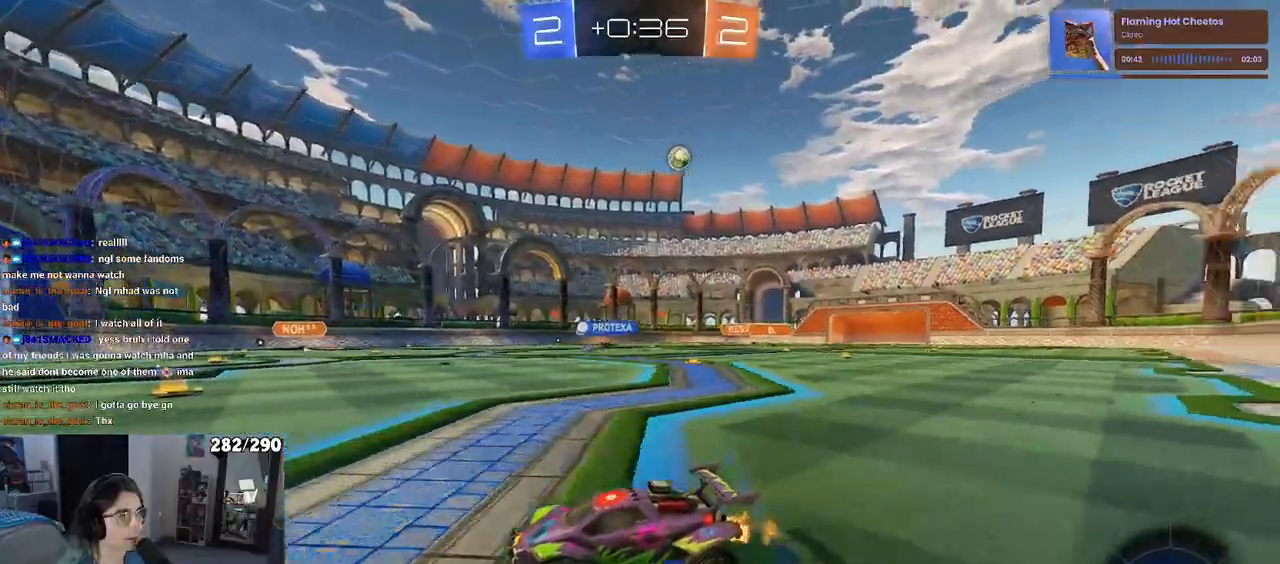
{"dt_ms": 500, "buttons": ["R2"], "left_stick": "right", "right_stick": "center", "events": [[50, "SQUARE", "up"]]}
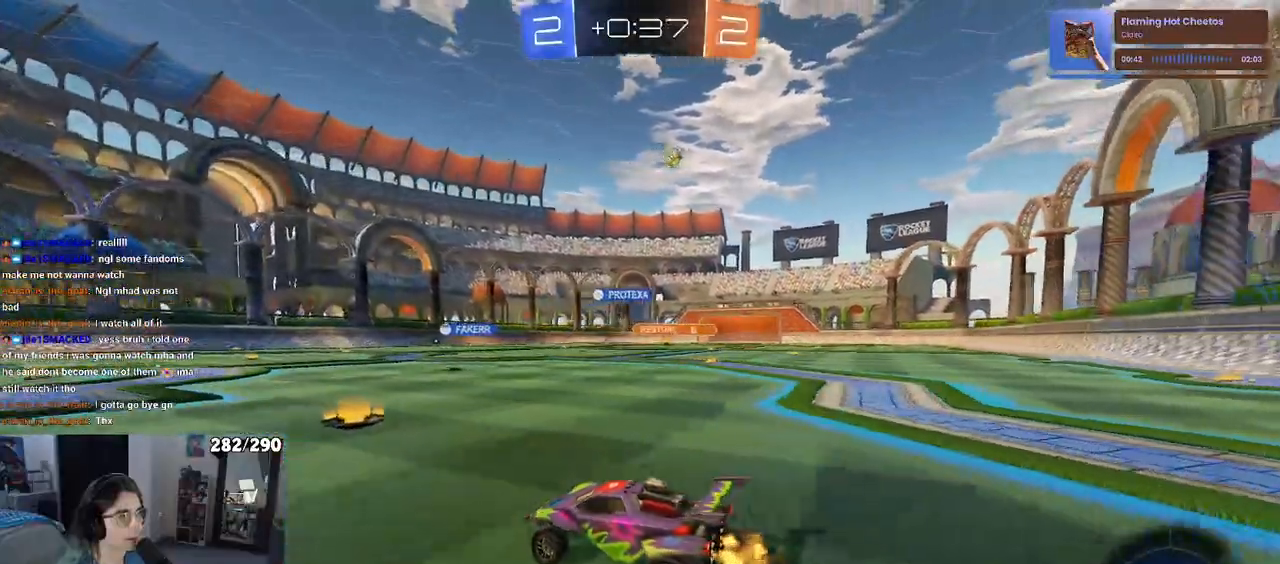
{"dt_ms": 500, "buttons": ["R2"], "left_stick": "center", "right_stick": "center", "events": [[433, "left_stick", "center"]]}